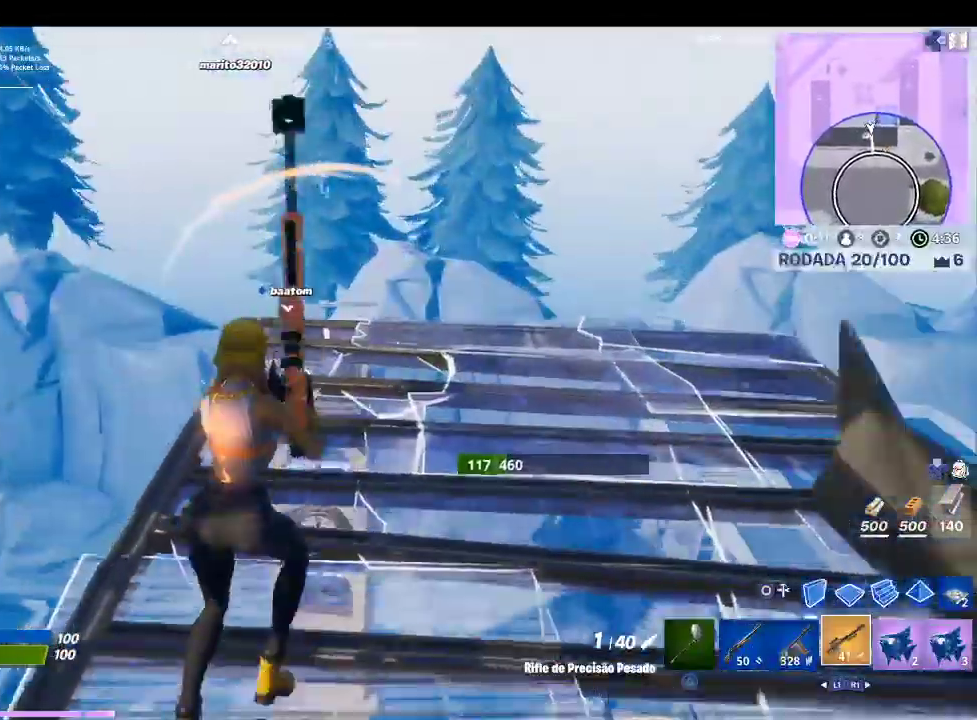
Gameplay with a controller (PlayStation layout); each line is a JSON object with the inputs held at the frame after it. "events" lists button and stick changes between this image and that frame as [ms after this image, input, new state], when the widget could be followed in between.
{"buttons": [], "left_stick": "up", "right_stick": "center", "events": [[200, "right_stick", "left"], [300, "left_stick", "up"], [367, "right_stick", "center"]]}
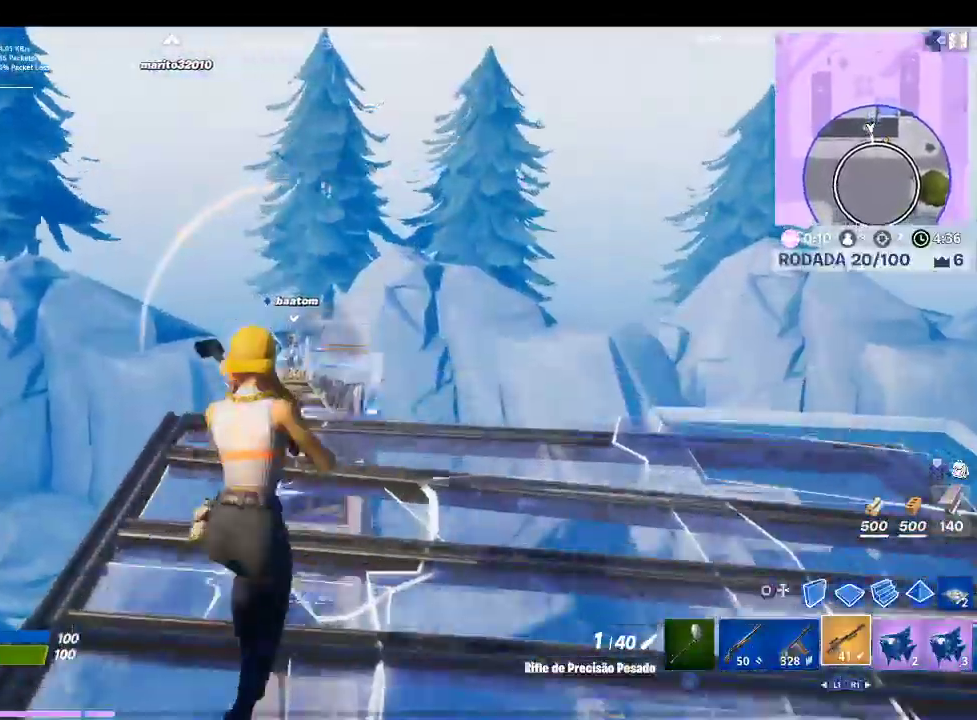
{"buttons": ["L2"], "left_stick": "up-right", "right_stick": "up-right", "events": [[33, "L2", "down"], [67, "right_stick", "left"], [167, "right_stick", "center"], [333, "left_stick", "up-right"], [400, "right_stick", "up-right"]]}
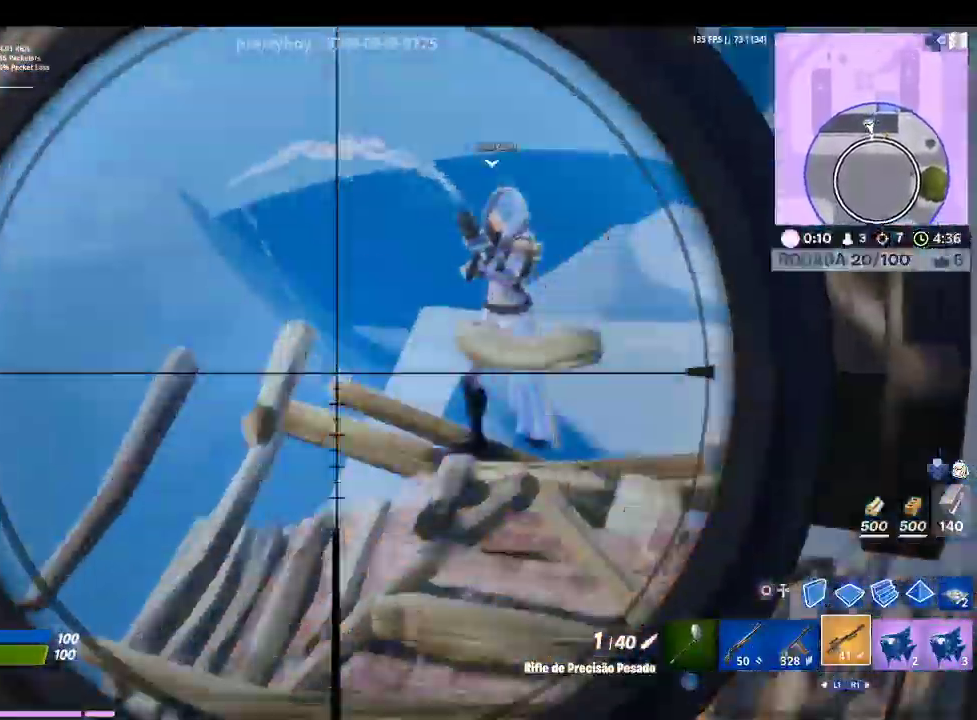
{"buttons": ["R2"], "left_stick": "down-right", "right_stick": "center", "events": [[67, "left_stick", "right"], [67, "right_stick", "center"], [200, "right_stick", "up-right"], [333, "left_stick", "down-right"], [400, "R2", "down"], [467, "L2", "up"], [467, "right_stick", "center"]]}
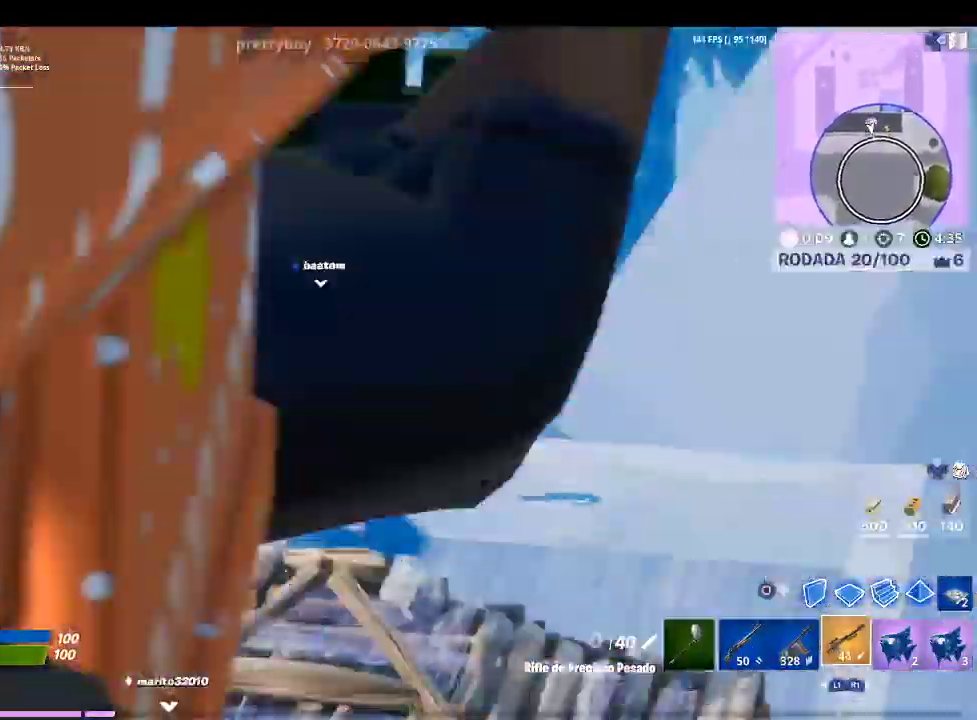
{"buttons": ["R1"], "left_stick": "up", "right_stick": "center", "events": [[33, "CIRCLE", "down"], [33, "left_stick", "down-left"], [67, "R2", "up"], [100, "CIRCLE", "up"], [100, "R2", "down"], [133, "left_stick", "left"], [267, "TRIANGLE", "down"], [333, "R2", "up"], [367, "TRIANGLE", "up"], [367, "left_stick", "up-left"], [400, "R1", "down"], [467, "left_stick", "up"]]}
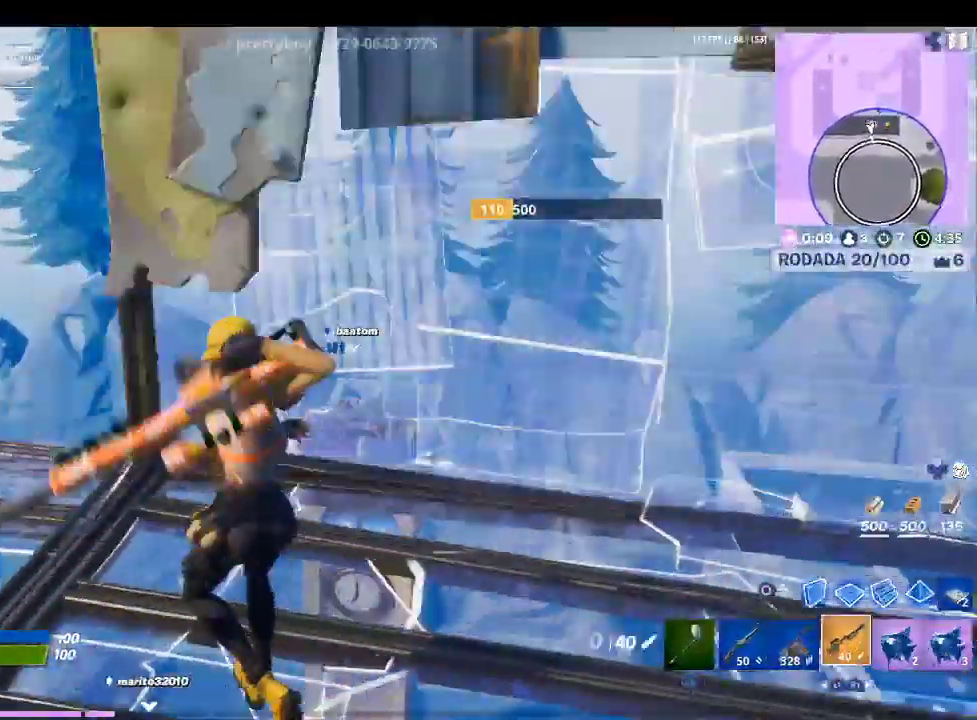
{"buttons": [], "left_stick": "left", "right_stick": "center", "events": [[33, "R1", "up"], [33, "right_stick", "left"], [267, "left_stick", "right"], [267, "right_stick", "center"], [333, "left_stick", "down"], [367, "SQUARE", "down"], [400, "left_stick", "down-left"], [467, "SQUARE", "up"], [500, "left_stick", "left"]]}
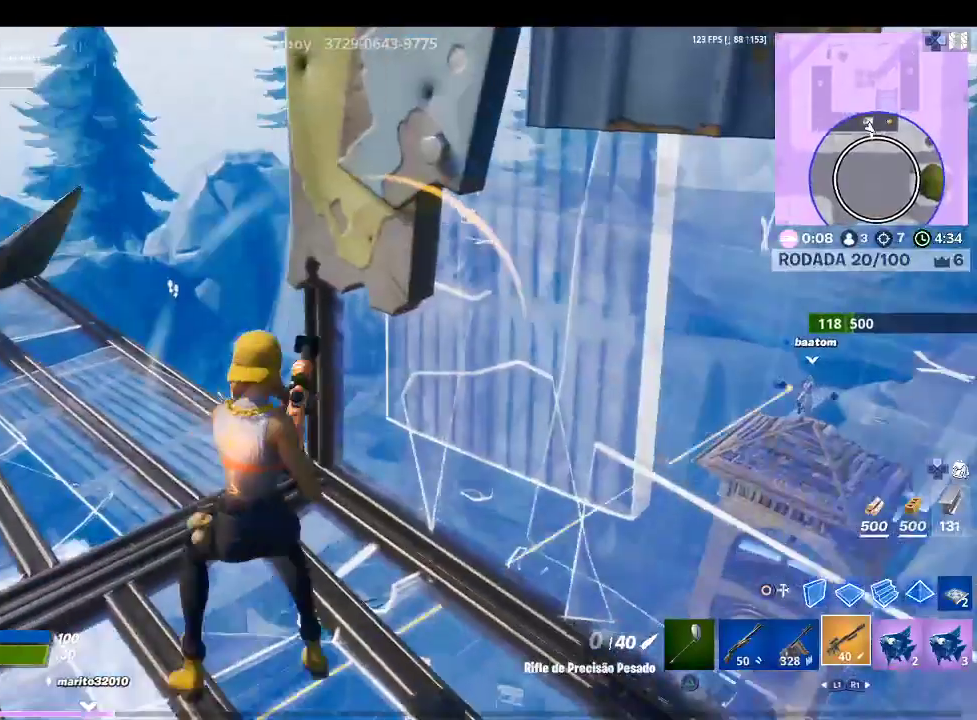
{"buttons": [], "left_stick": "center", "right_stick": "right", "events": [[133, "right_stick", "down-left"], [167, "left_stick", "up-left"], [300, "right_stick", "center"], [467, "left_stick", "center"], [500, "right_stick", "right"]]}
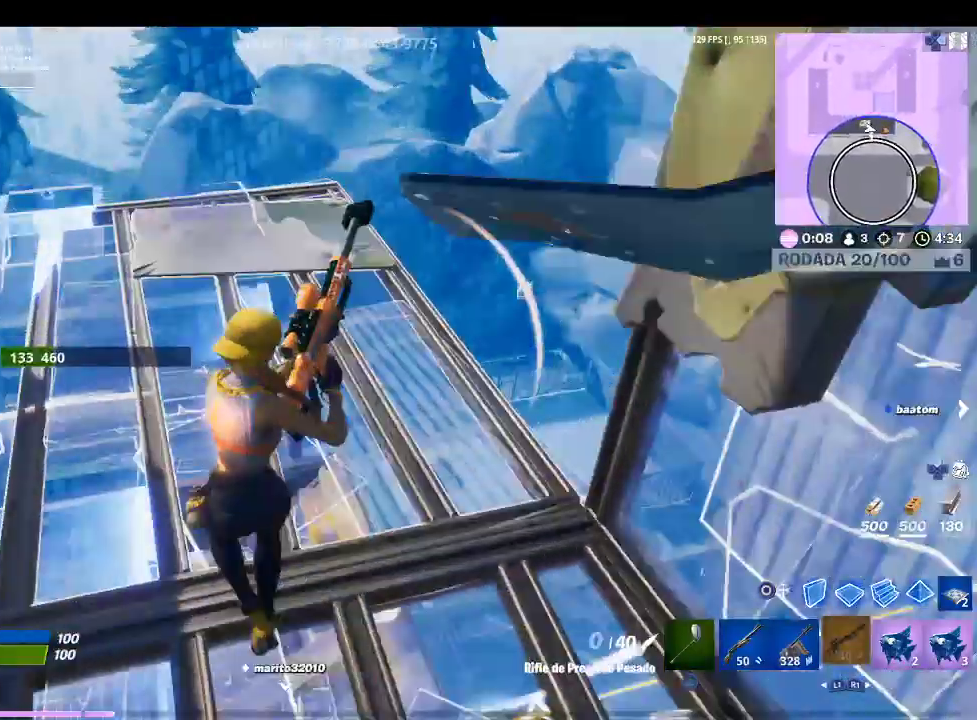
{"buttons": [], "left_stick": "up-left", "right_stick": "center", "events": [[67, "left_stick", "down-right"], [233, "right_stick", "center"], [367, "left_stick", "up-left"]]}
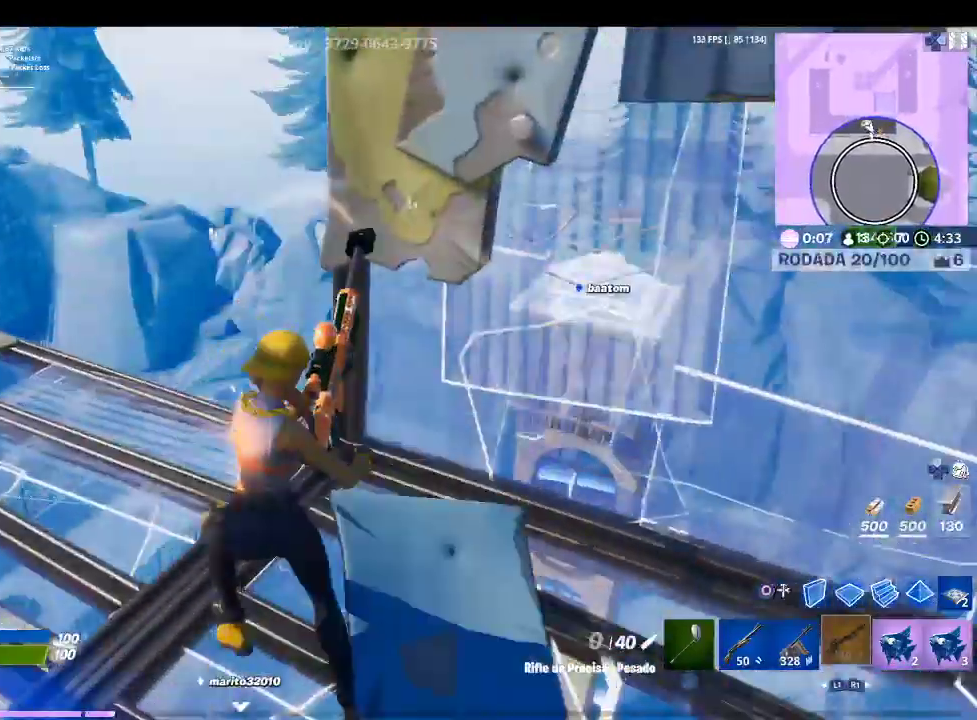
{"buttons": [], "left_stick": "up", "right_stick": "center", "events": [[233, "left_stick", "center"], [367, "left_stick", "up"]]}
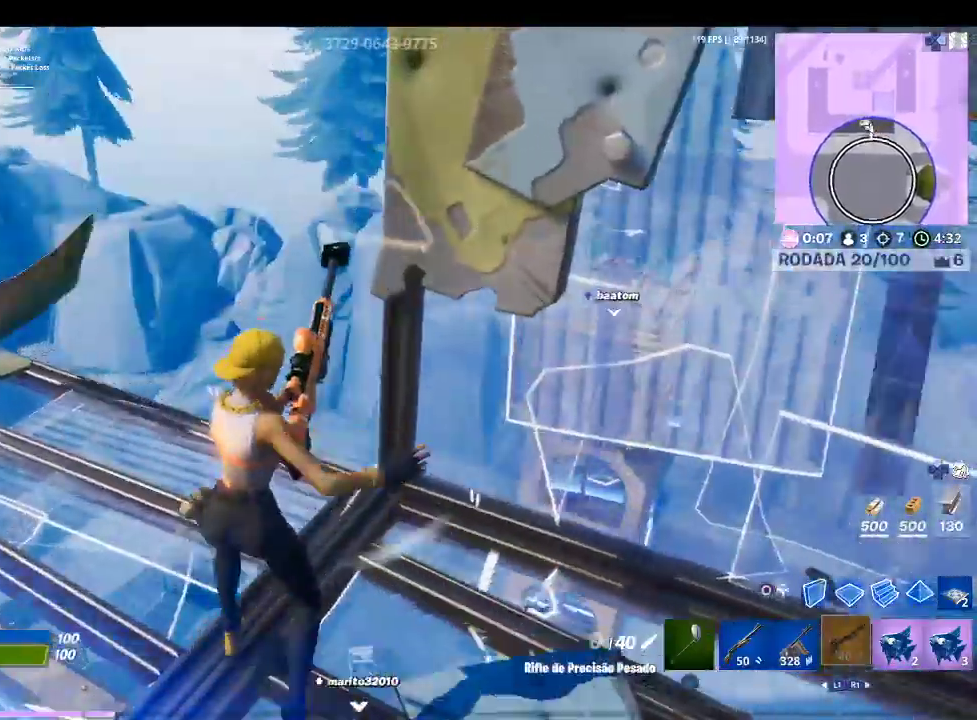
{"buttons": [], "left_stick": "center", "right_stick": "center", "events": [[100, "left_stick", "up-left"], [333, "left_stick", "left"], [500, "left_stick", "center"]]}
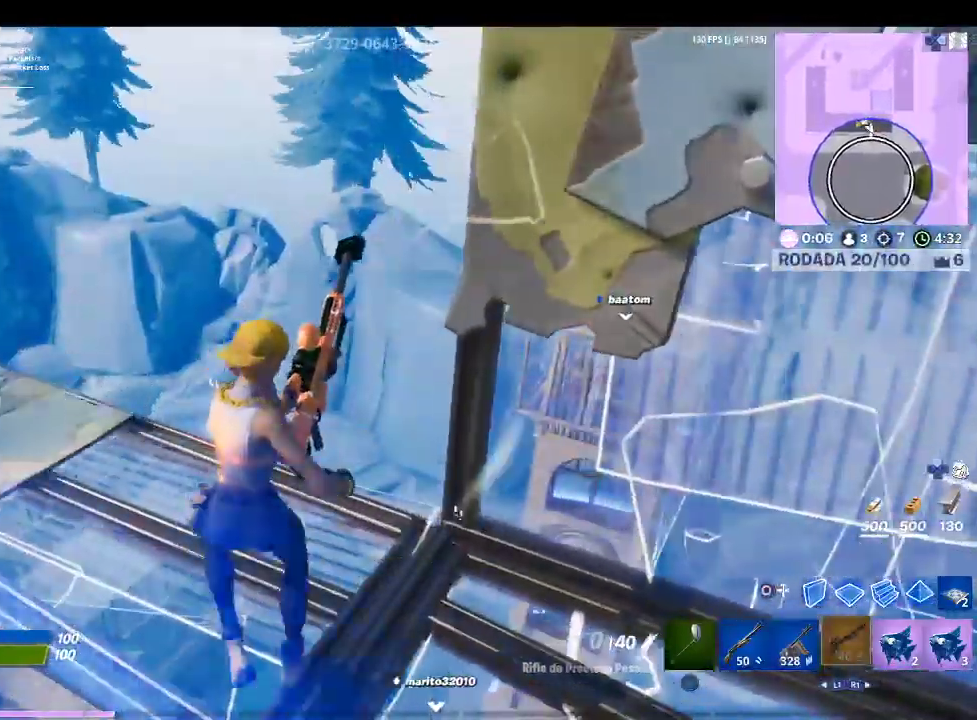
{"buttons": [], "left_stick": "up", "right_stick": "center", "events": [[67, "left_stick", "up"], [233, "right_stick", "down"], [467, "right_stick", "center"]]}
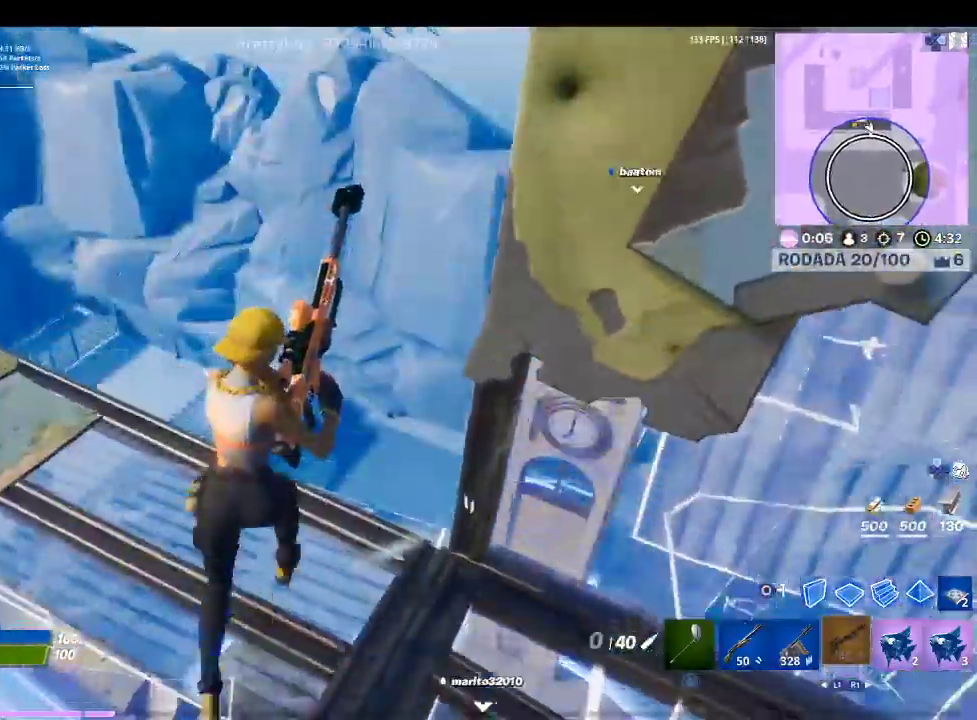
{"buttons": [], "left_stick": "up", "right_stick": "center", "events": [[33, "left_stick", "center"], [233, "right_stick", "down"], [400, "right_stick", "center"], [467, "left_stick", "up"]]}
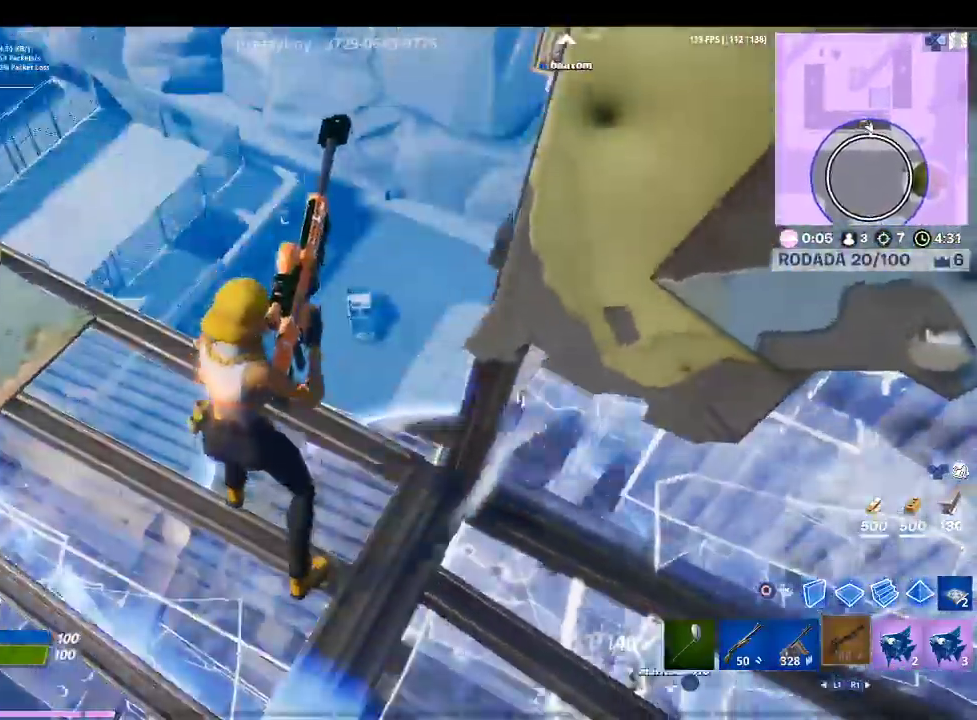
{"buttons": [], "left_stick": "center", "right_stick": "center", "events": [[300, "left_stick", "center"]]}
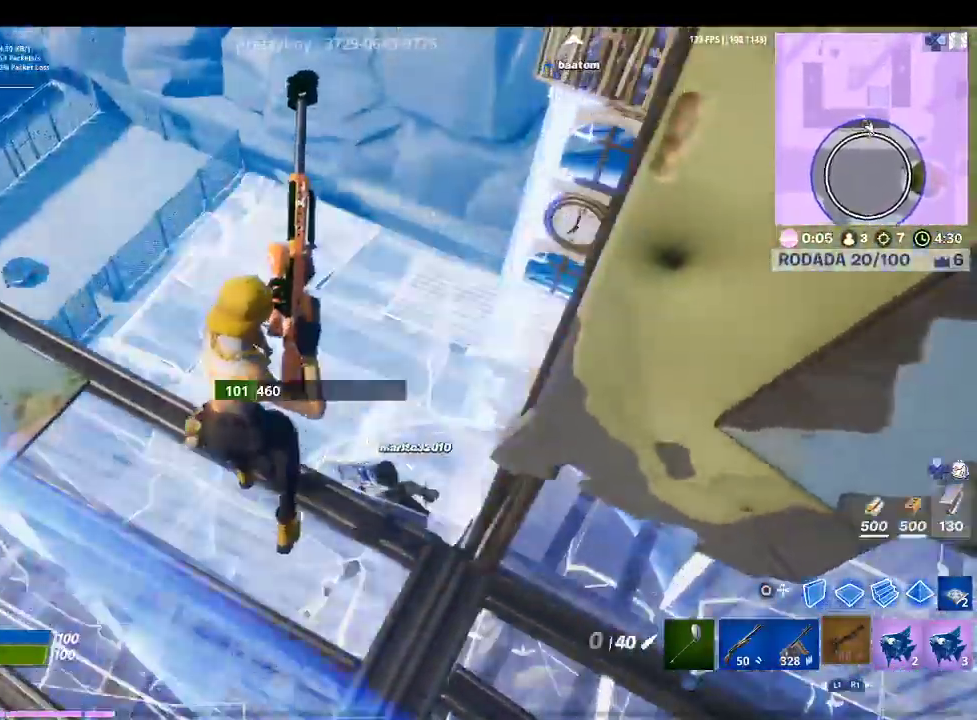
{"buttons": ["R1"], "left_stick": "up-right", "right_stick": "center", "events": [[100, "left_stick", "up"], [367, "CIRCLE", "down"], [467, "CIRCLE", "up"], [467, "R1", "down"], [467, "left_stick", "up-right"]]}
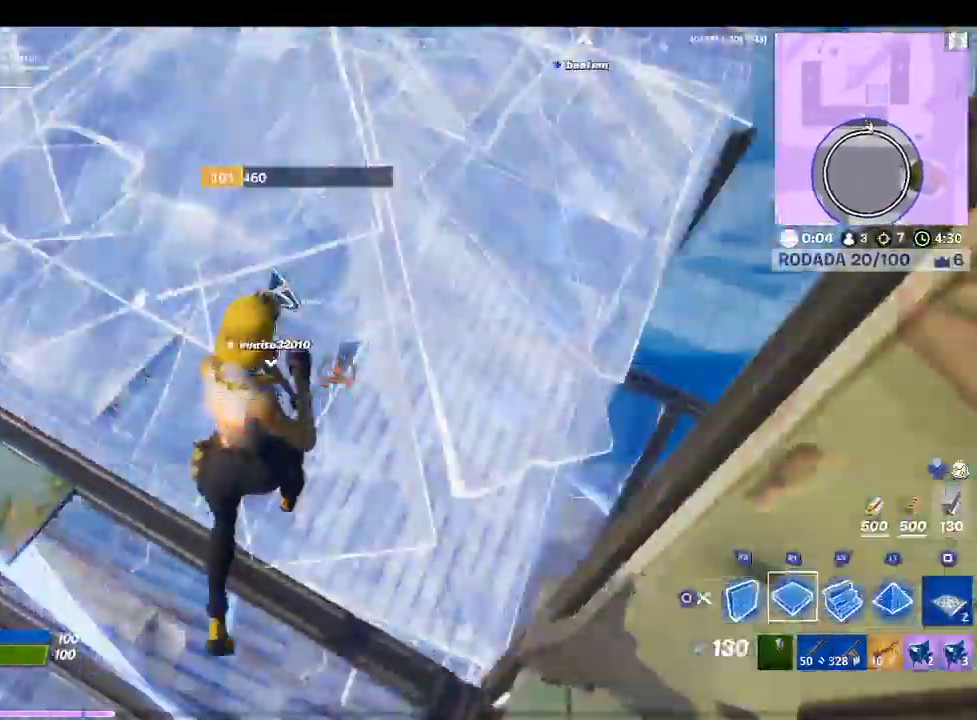
{"buttons": [], "left_stick": "center", "right_stick": "center", "events": [[133, "TRIANGLE", "down"], [167, "R1", "up"], [233, "TRIANGLE", "up"], [400, "left_stick", "center"]]}
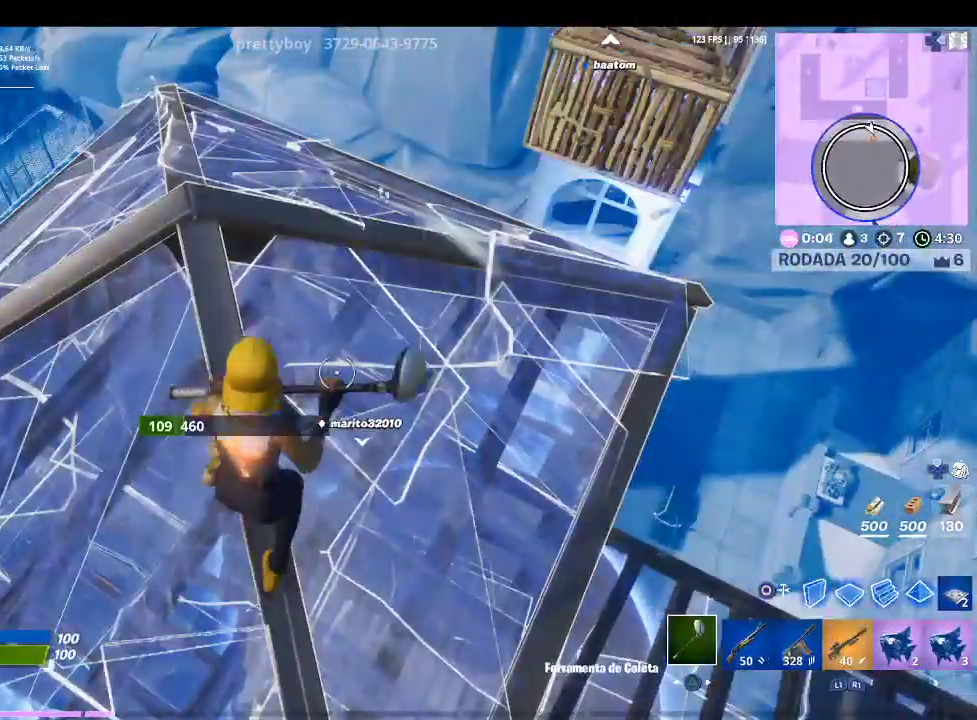
{"buttons": [], "left_stick": "right", "right_stick": "right", "events": [[67, "left_stick", "up-right"], [200, "R1", "down"], [300, "left_stick", "right"], [300, "right_stick", "right"], [333, "R1", "up"]]}
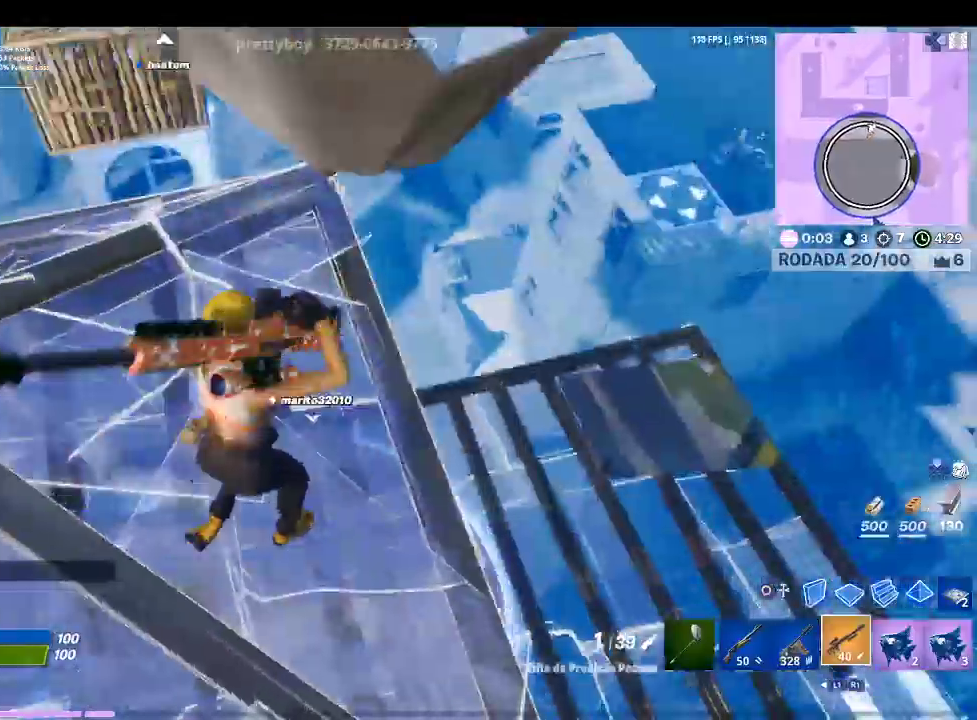
{"buttons": [], "left_stick": "up-right", "right_stick": "left", "events": [[33, "right_stick", "center"], [300, "left_stick", "up-right"], [400, "right_stick", "down-left"], [467, "right_stick", "left"]]}
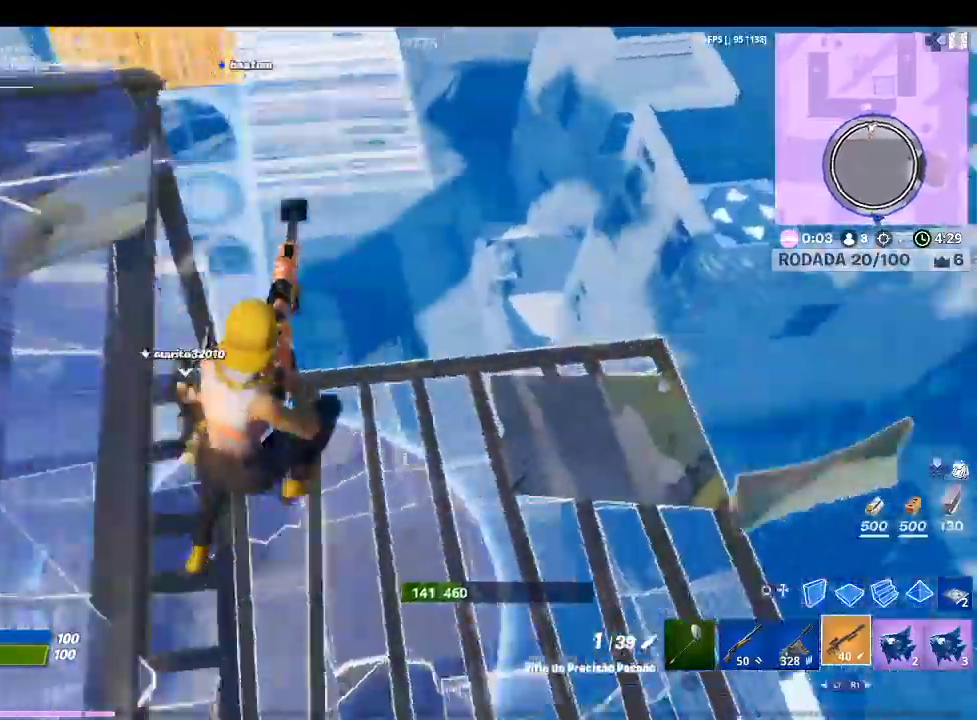
{"buttons": [], "left_stick": "up-left", "right_stick": "up-left", "events": [[133, "left_stick", "up"], [167, "right_stick", "up"], [300, "right_stick", "center"], [400, "right_stick", "up-left"], [500, "left_stick", "up-left"]]}
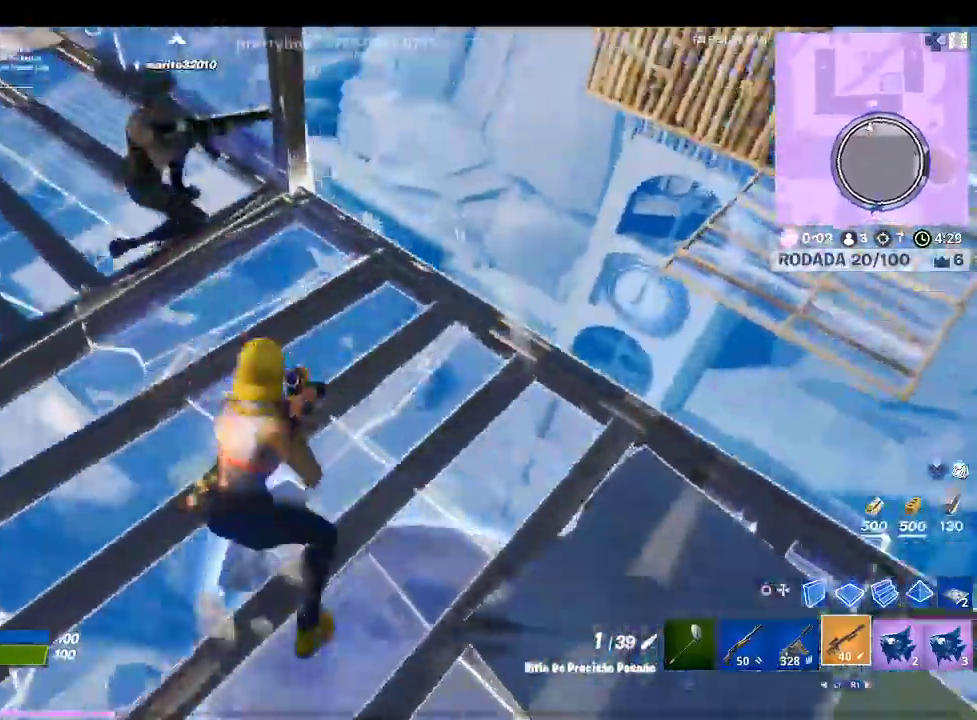
{"buttons": ["R2"], "left_stick": "up-left", "right_stick": "up", "events": [[167, "right_stick", "center"], [300, "right_stick", "up"], [467, "R2", "down"]]}
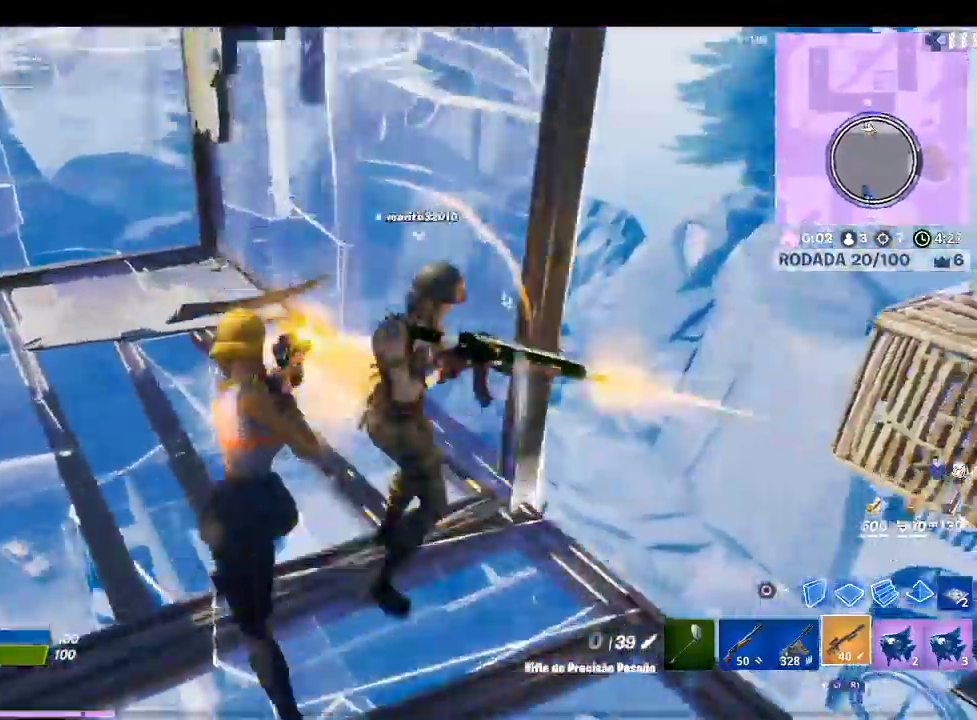
{"buttons": ["L1"], "left_stick": "right", "right_stick": "up-right", "events": [[67, "R2", "up"], [67, "right_stick", "center"], [233, "right_stick", "right"], [333, "left_stick", "up-right"], [400, "left_stick", "right"], [467, "L1", "down"], [467, "right_stick", "up-right"]]}
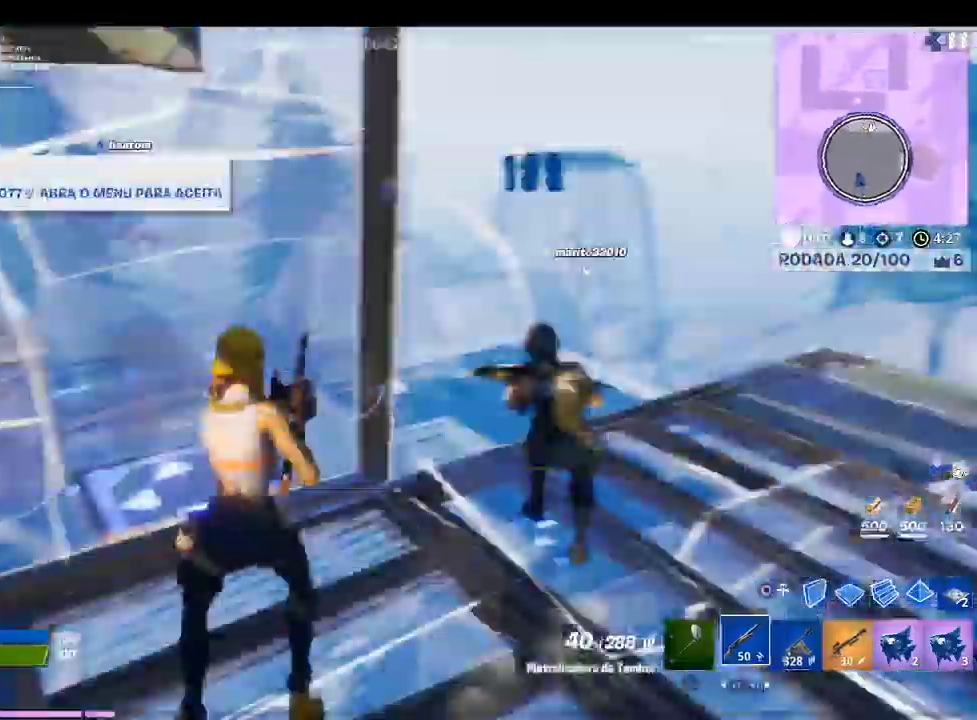
{"buttons": [], "left_stick": "right", "right_stick": "center", "events": [[100, "L1", "up"], [100, "right_stick", "center"]]}
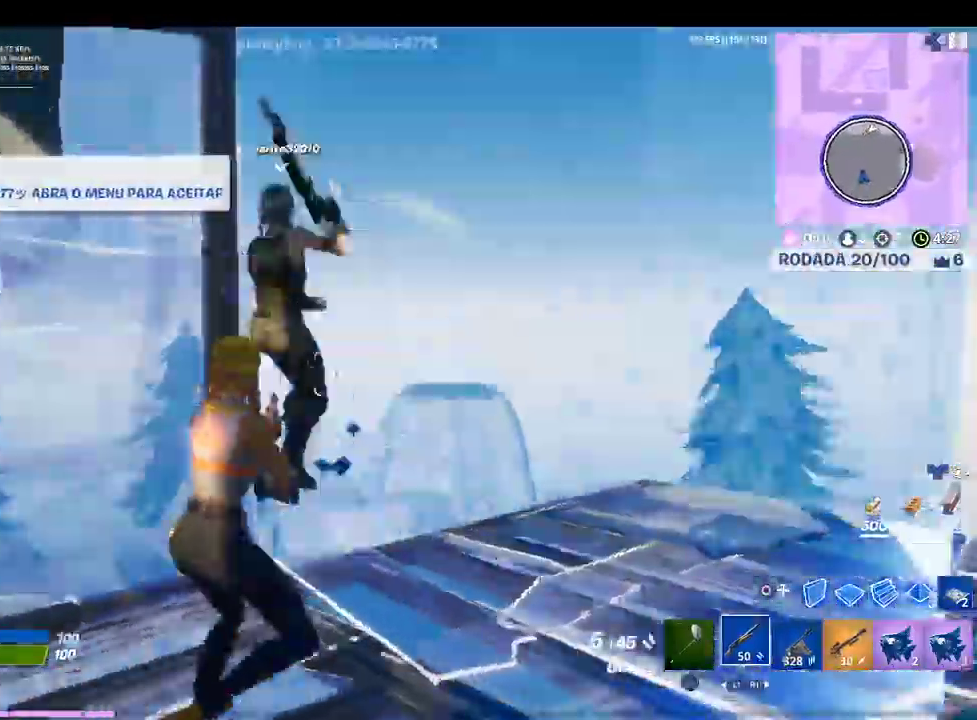
{"buttons": ["R1"], "left_stick": "up-left", "right_stick": "down", "events": [[33, "R2", "down"], [67, "right_stick", "left"], [167, "R2", "up"], [167, "left_stick", "left"], [167, "right_stick", "center"], [433, "R1", "down"], [433, "left_stick", "up-left"], [433, "right_stick", "down"]]}
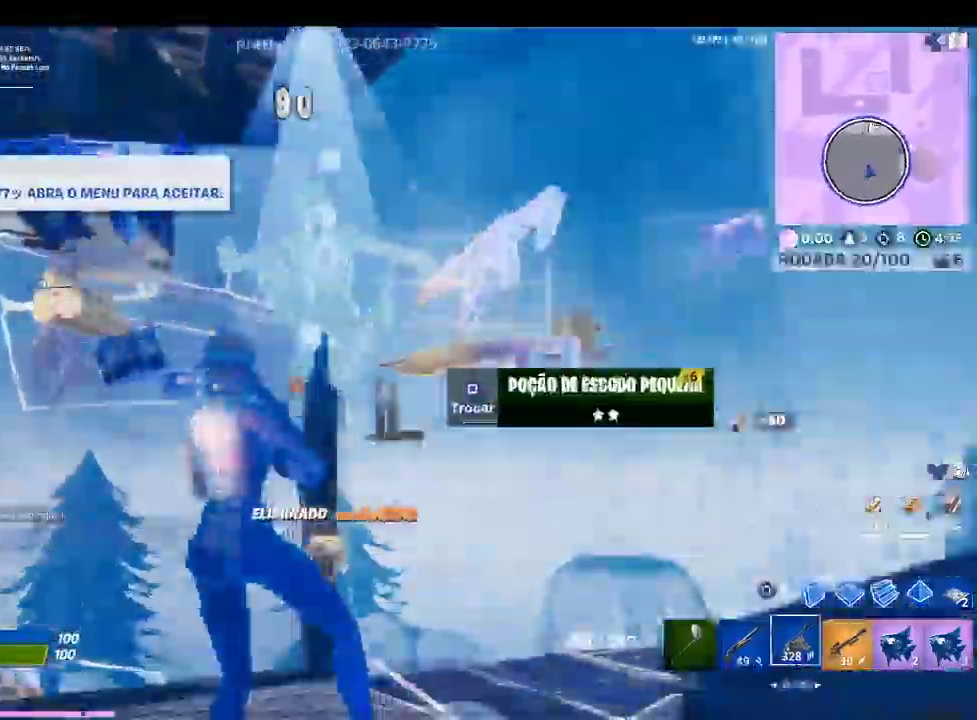
{"buttons": [], "left_stick": "up-right", "right_stick": "center", "events": [[33, "R1", "up"], [67, "right_stick", "center"], [233, "right_stick", "right"], [267, "left_stick", "up"], [367, "left_stick", "up-right"], [433, "right_stick", "center"]]}
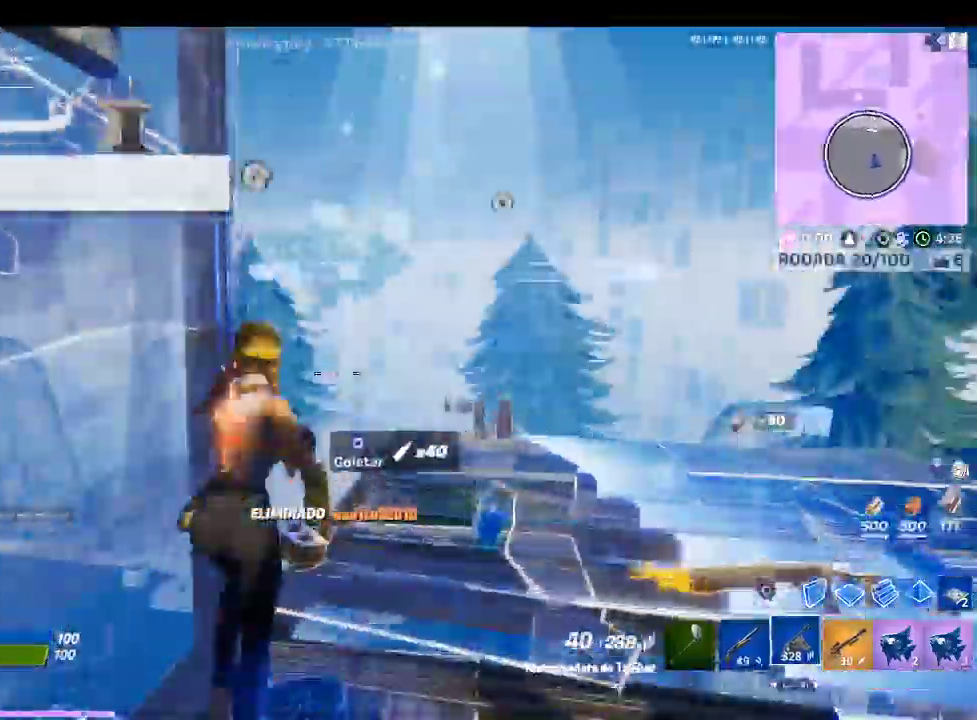
{"buttons": ["R1"], "left_stick": "up", "right_stick": "left", "events": [[67, "L1", "down"], [200, "L1", "up"], [233, "CIRCLE", "down"], [333, "CIRCLE", "up"], [367, "R1", "down"], [400, "left_stick", "up"], [400, "right_stick", "down-left"], [500, "right_stick", "left"]]}
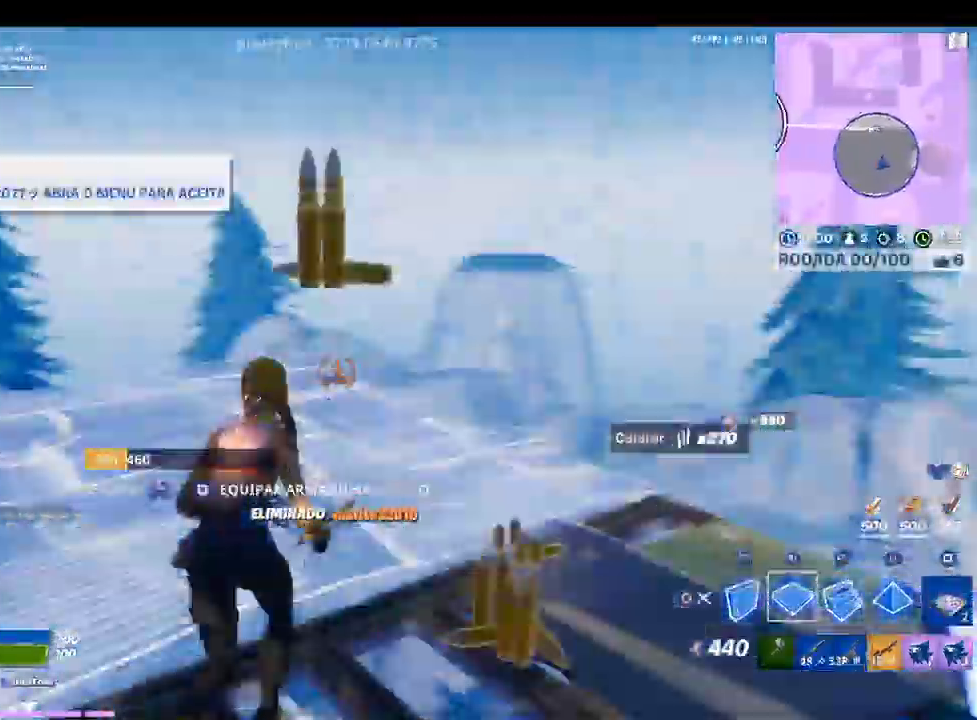
{"buttons": ["CROSS", "L2"], "left_stick": "up", "right_stick": "down-right", "events": [[100, "right_stick", "center"], [133, "R1", "up"], [200, "CROSS", "down"], [267, "R2", "down"], [400, "L2", "down"], [400, "R2", "up"], [500, "right_stick", "down-right"]]}
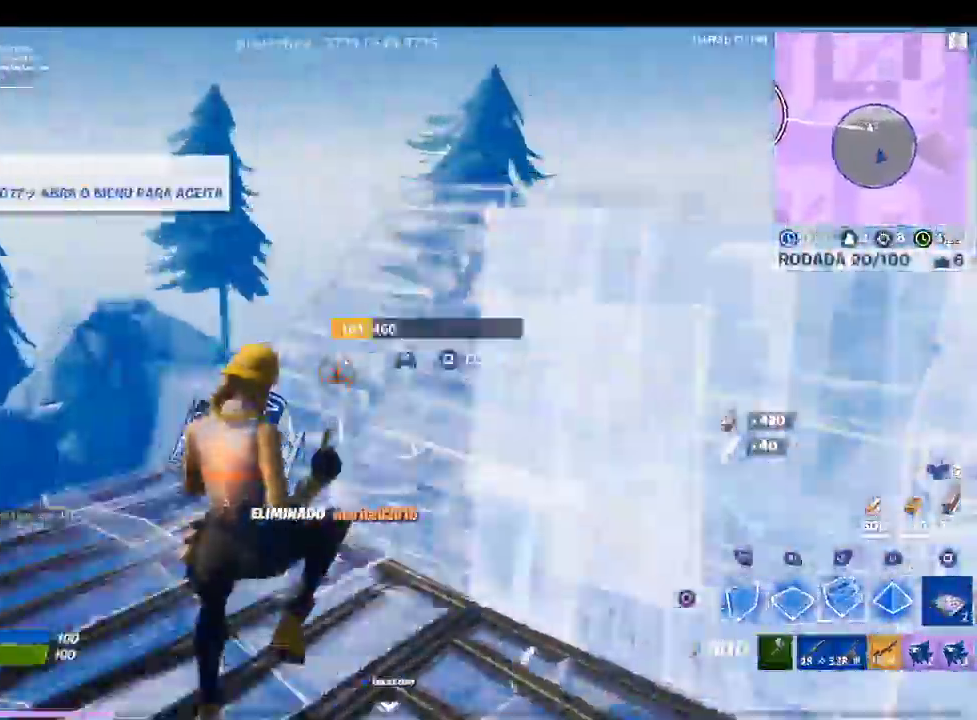
{"buttons": [], "left_stick": "up", "right_stick": "down-right", "events": [[133, "right_stick", "center"], [200, "CROSS", "up"], [400, "L2", "up"], [500, "right_stick", "down-right"]]}
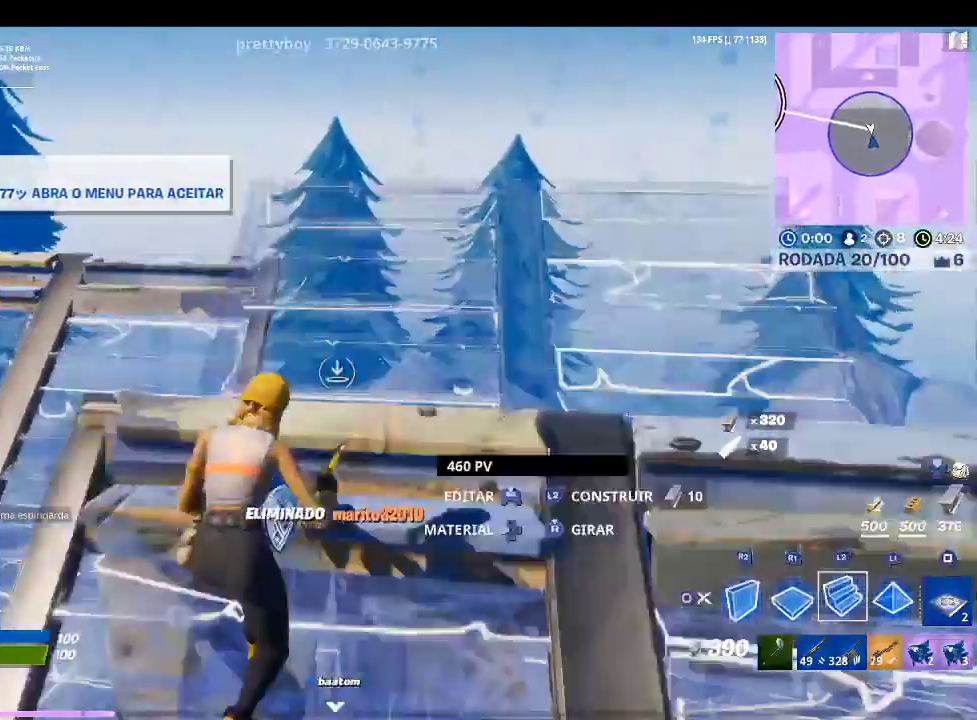
{"buttons": [], "left_stick": "up", "right_stick": "down-left", "events": [[100, "R1", "down"], [100, "right_stick", "down-left"], [200, "right_stick", "center"], [233, "R1", "up"], [300, "TRIANGLE", "down"], [367, "TRIANGLE", "up"], [400, "R1", "down"], [500, "R1", "up"], [500, "right_stick", "down-left"]]}
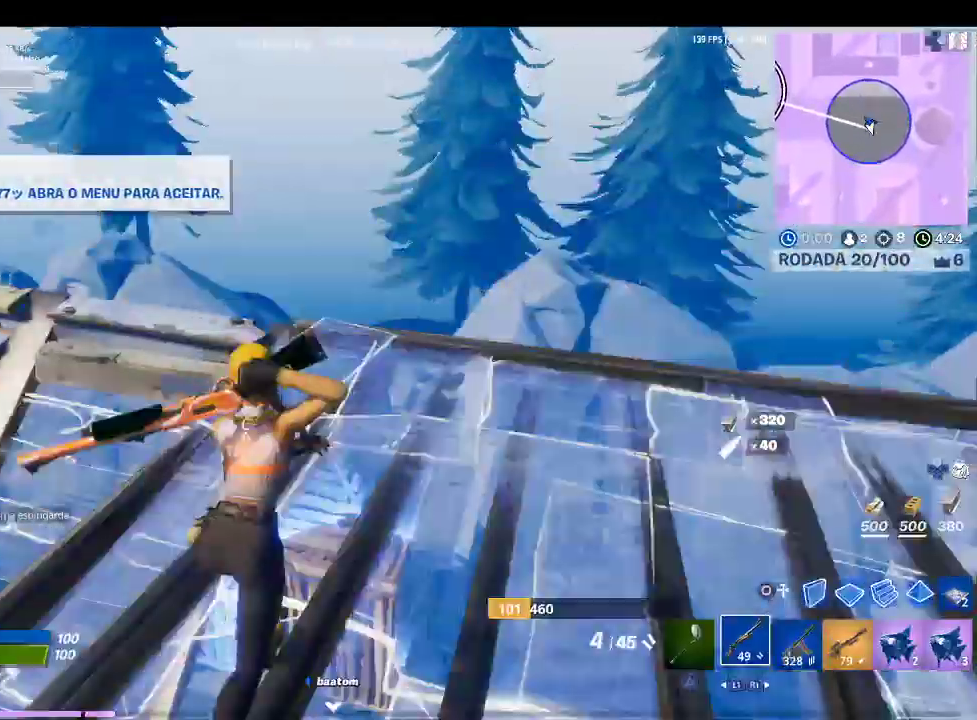
{"buttons": ["SQUARE"], "left_stick": "up", "right_stick": "center", "events": [[167, "right_stick", "center"], [500, "SQUARE", "down"]]}
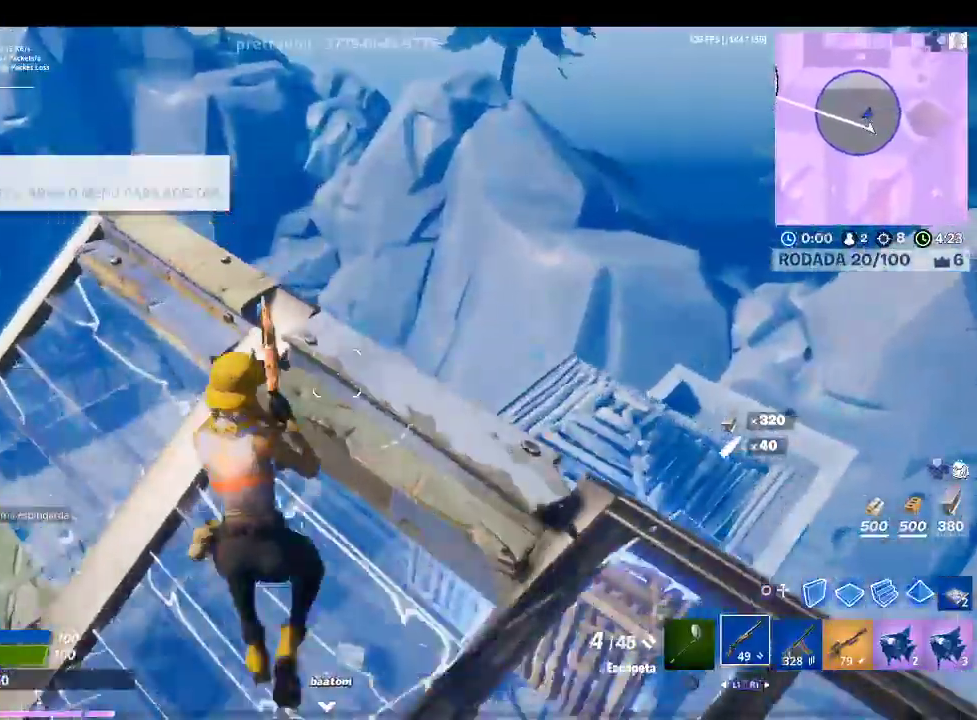
{"buttons": [], "left_stick": "center", "right_stick": "center", "events": [[100, "SQUARE", "up"], [100, "left_stick", "up-right"], [200, "left_stick", "right"], [233, "right_stick", "down-right"], [467, "left_stick", "center"], [500, "right_stick", "center"]]}
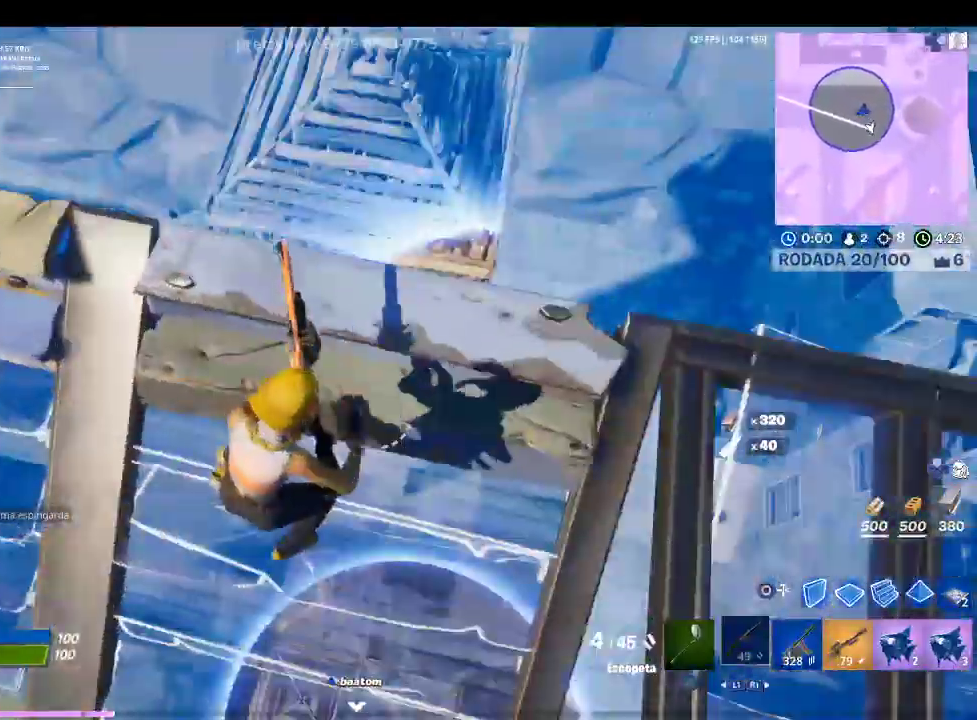
{"buttons": [], "left_stick": "center", "right_stick": "center", "events": [[33, "left_stick", "down"], [100, "left_stick", "down-left"], [300, "left_stick", "center"]]}